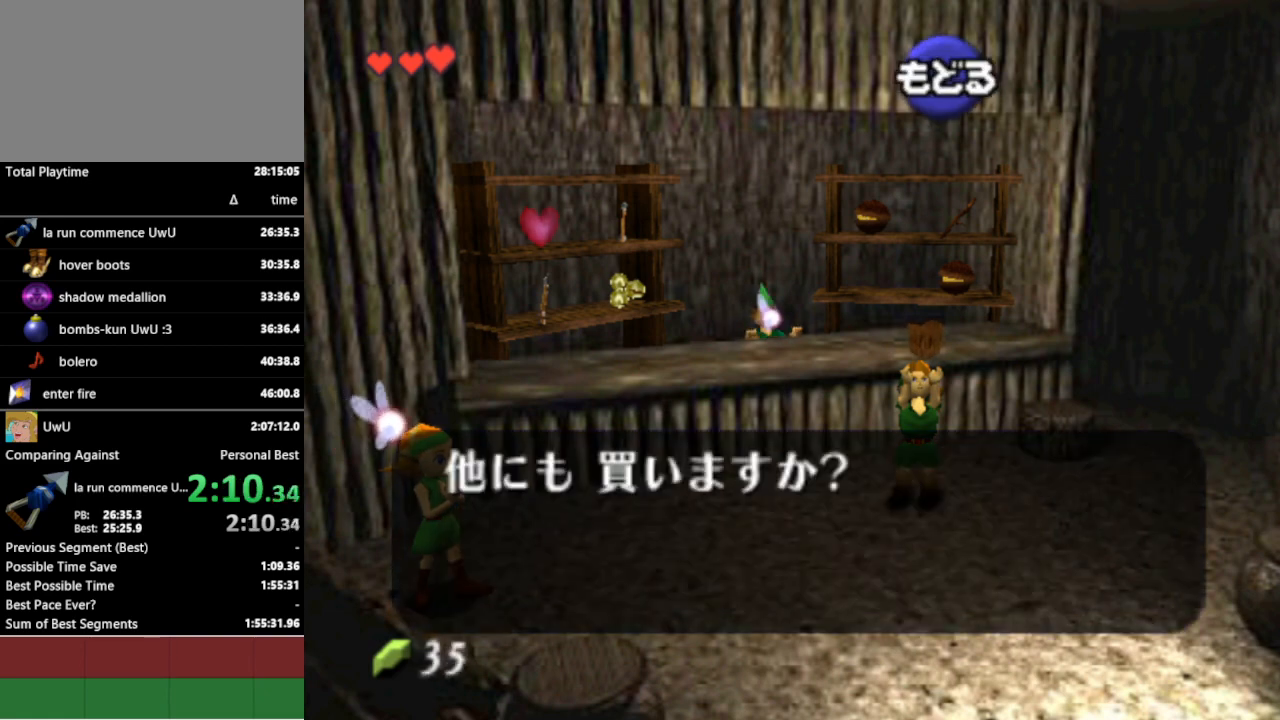
Gameplay with a controller (Nintendo layout); each line is a JSON object with the inputs held at the frame after it. "events" lists button and stick changes between this image and that frame as [ms after this image, input, new state], when the widget could be followed in between. Not read: L3 R3.
{"buttons": [], "left_stick": "down", "right_stick": "center", "events": [[33, "B", "down"], [67, "B", "up"], [133, "B", "down"], [167, "B", "up"], [233, "B", "down"], [267, "B", "up"], [333, "B", "down"], [400, "B", "up"], [433, "B", "down"], [500, "B", "up"]]}
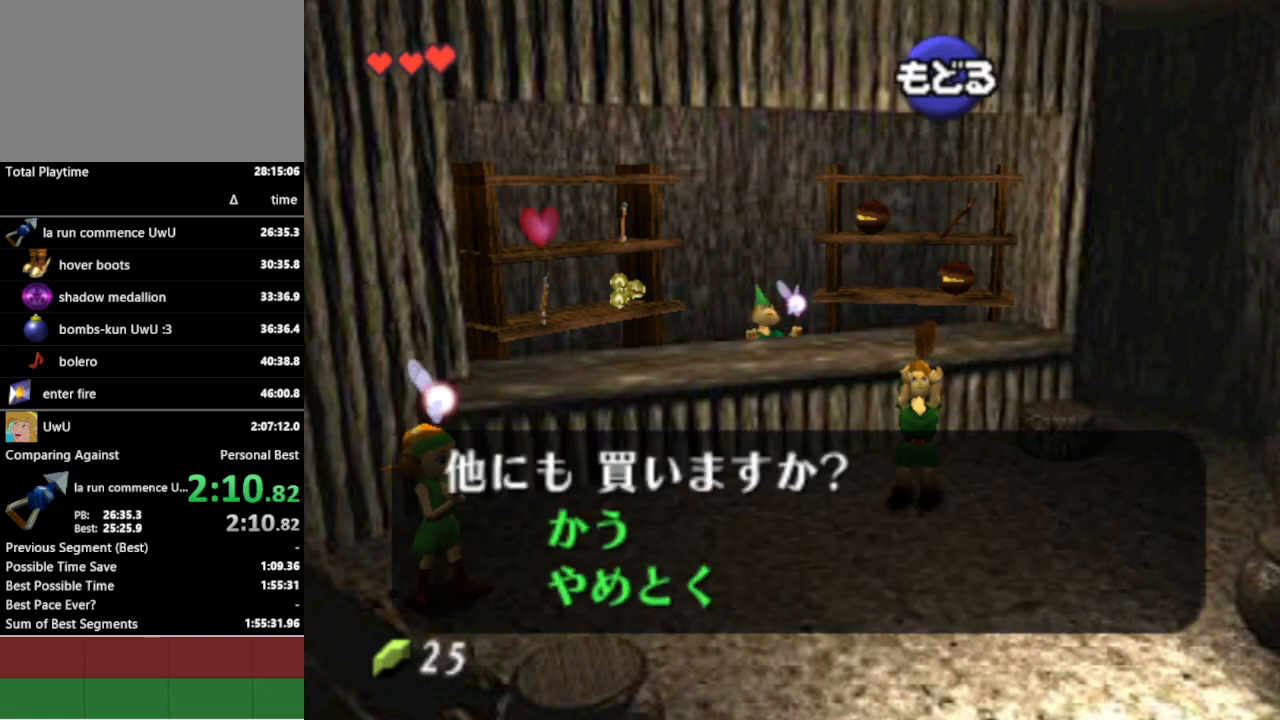
{"buttons": [], "left_stick": "down", "right_stick": "center", "events": [[33, "B", "down"], [100, "B", "up"]]}
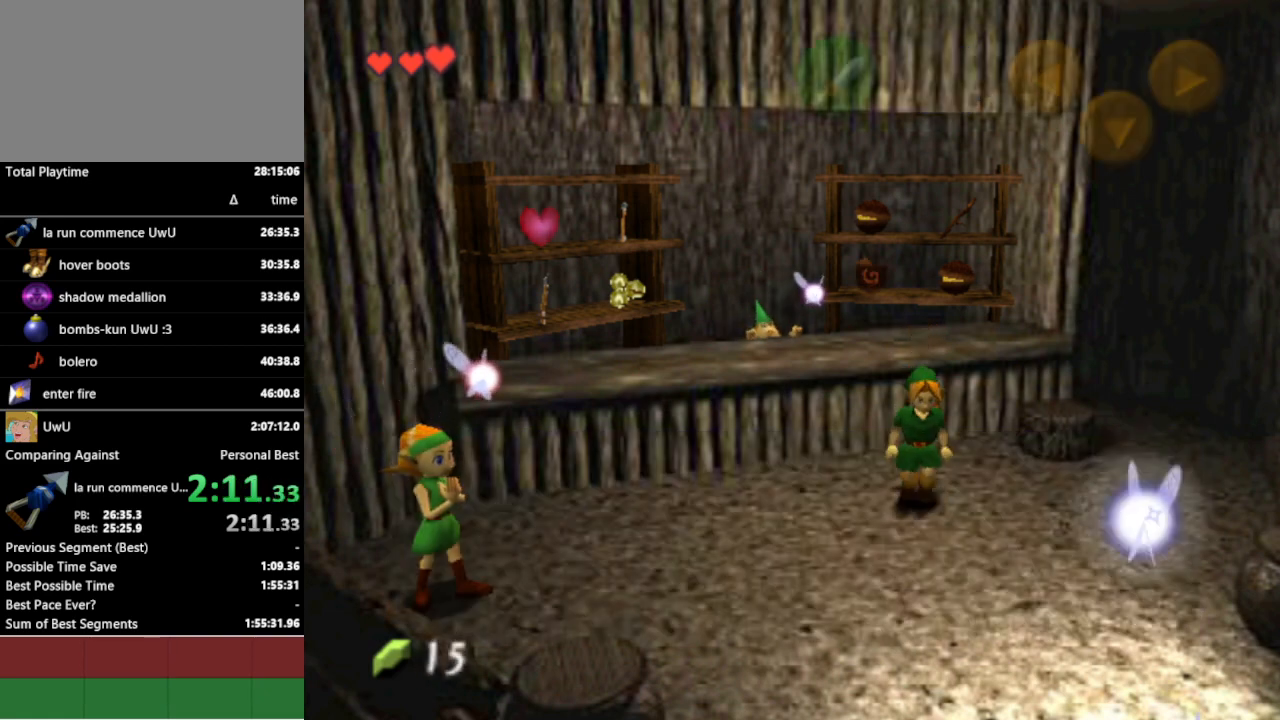
{"buttons": [], "left_stick": "down", "right_stick": "center", "events": [[100, "A", "down"], [167, "A", "up"], [367, "L1", "down"], [400, "L1", "up"]]}
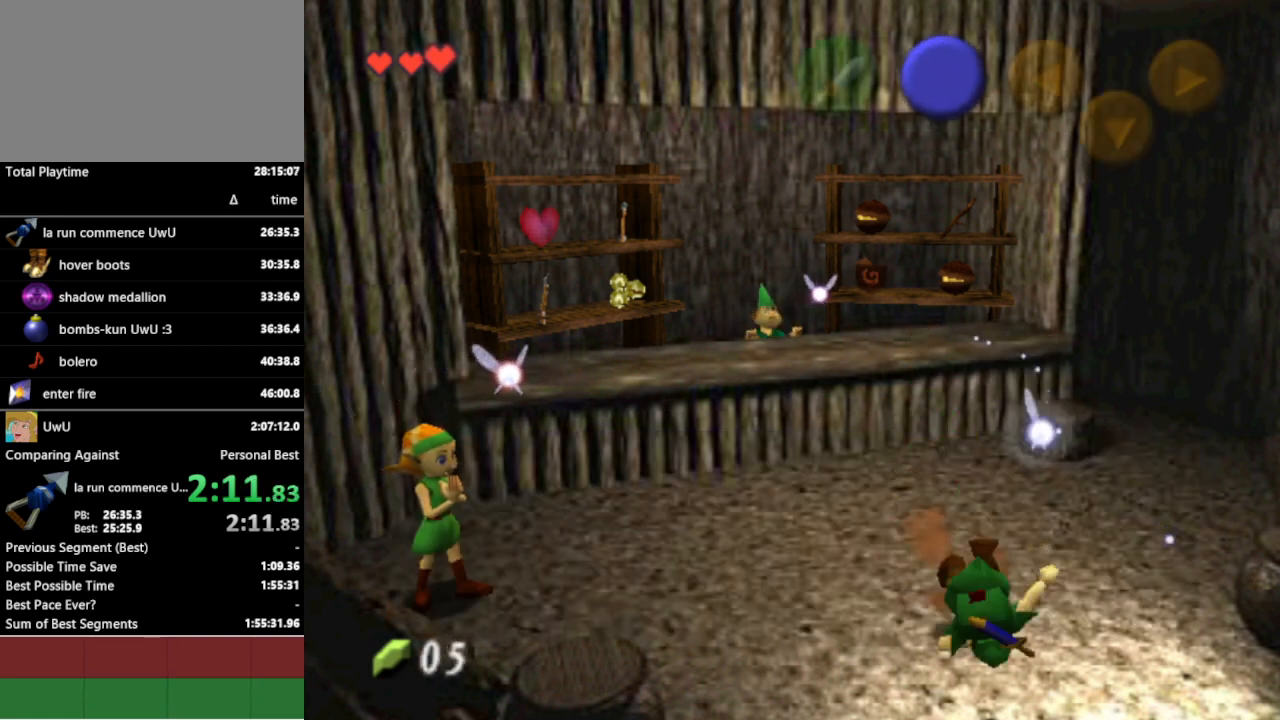
{"buttons": [], "left_stick": "down", "right_stick": "center", "events": []}
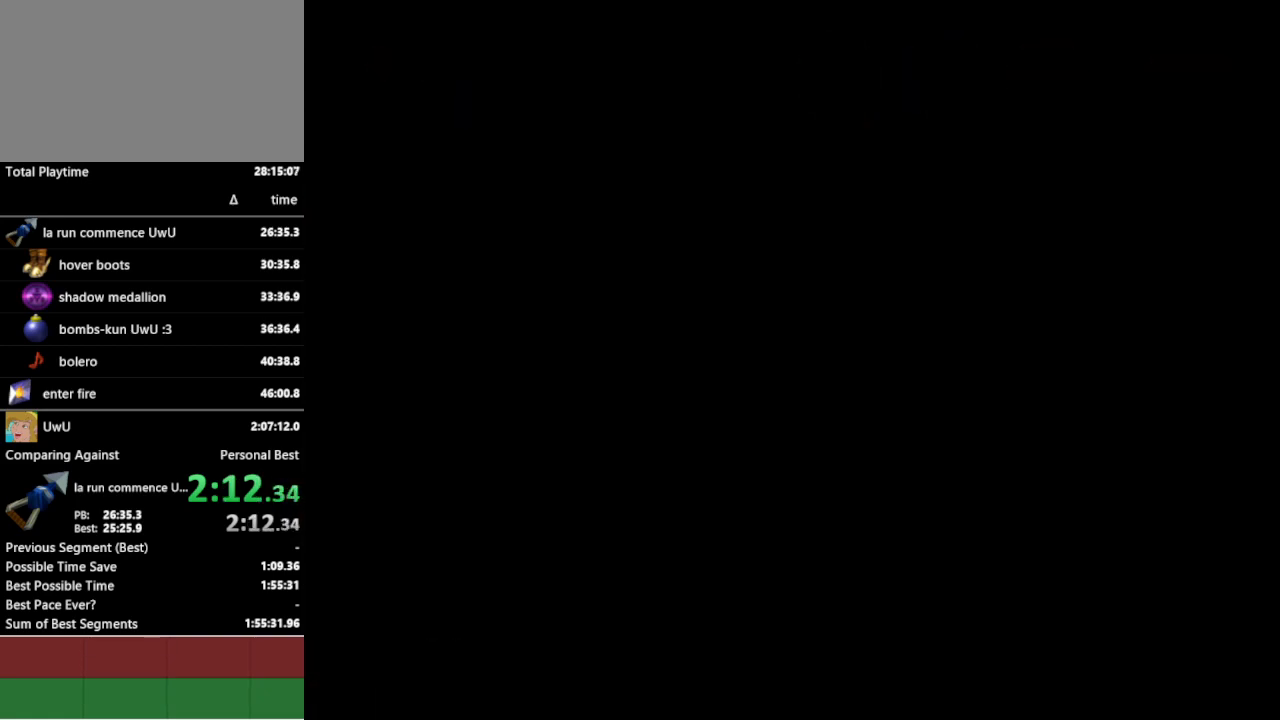
{"buttons": [], "left_stick": "down", "right_stick": "center", "events": []}
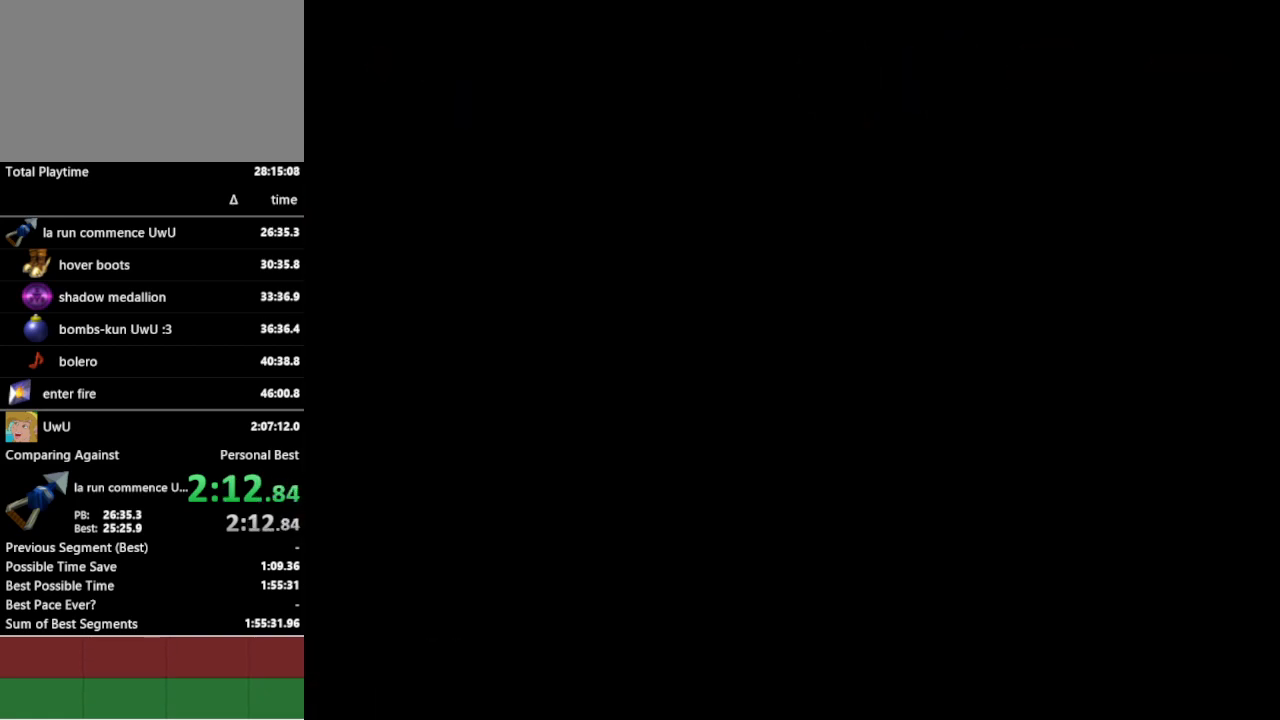
{"buttons": [], "left_stick": "down", "right_stick": "center", "events": []}
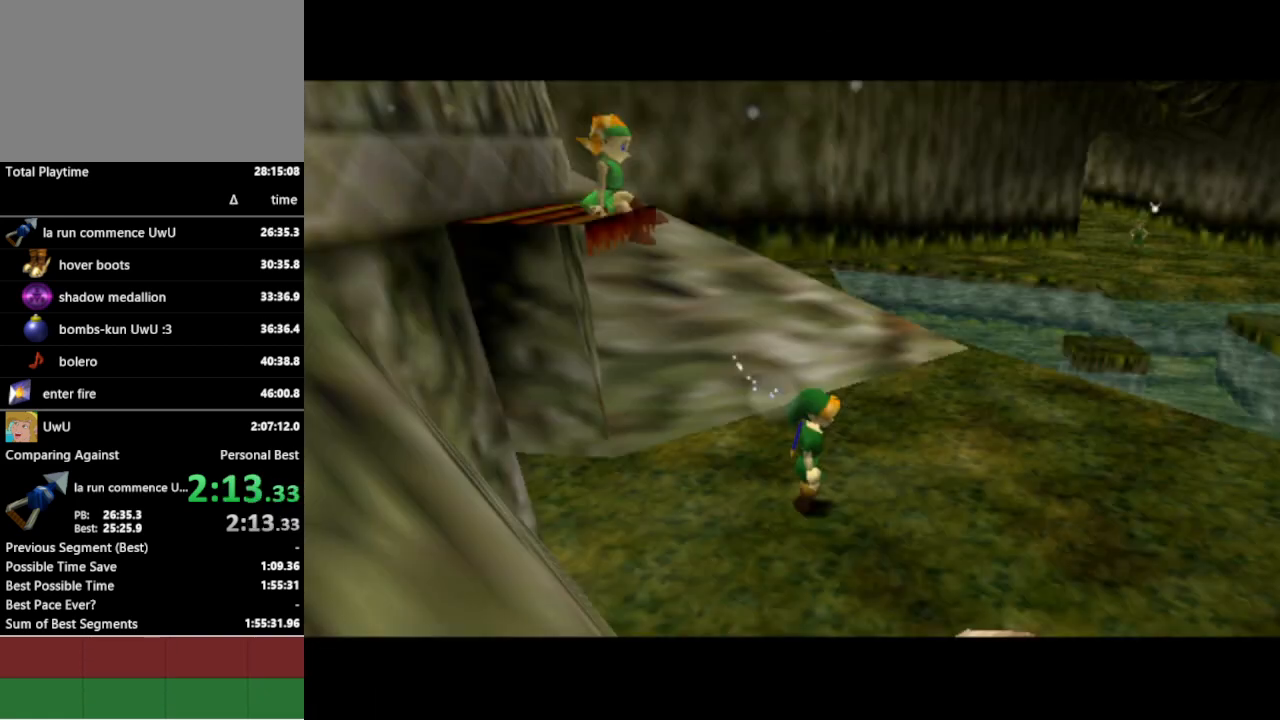
{"buttons": [], "left_stick": "down", "right_stick": "center", "events": []}
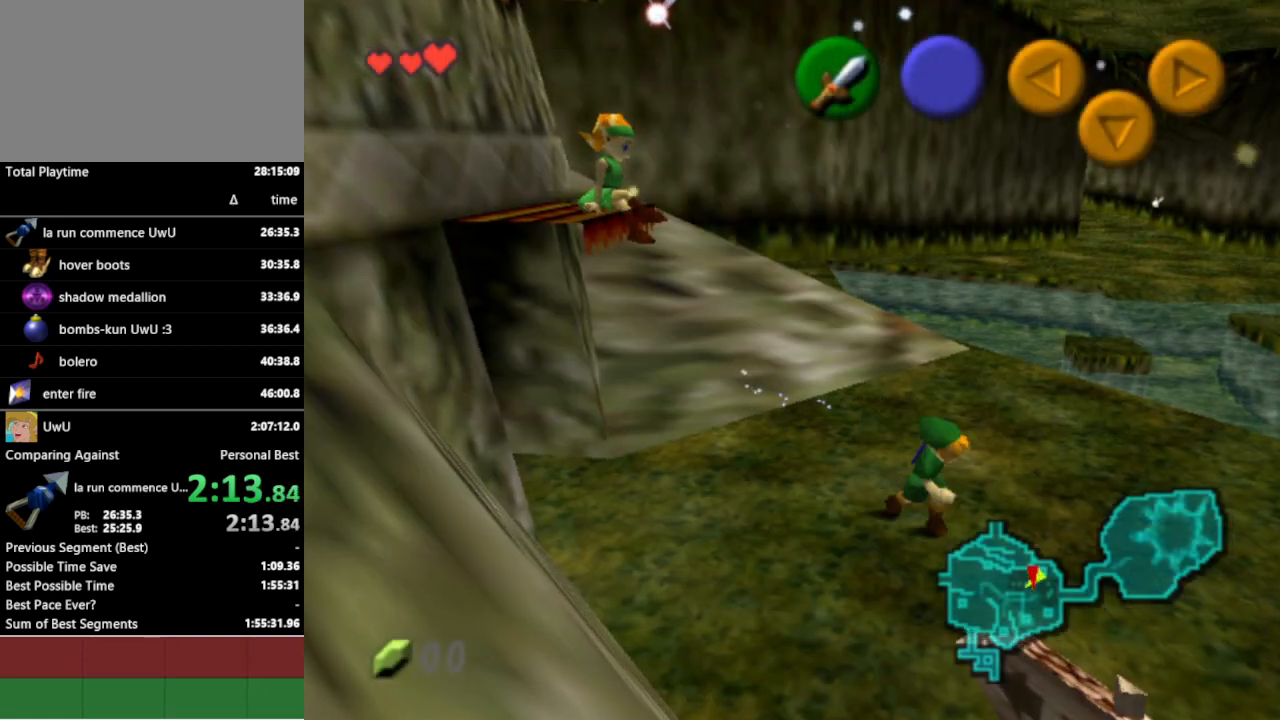
{"buttons": [], "left_stick": "down", "right_stick": "center", "events": [[67, "A", "down"], [200, "A", "up"]]}
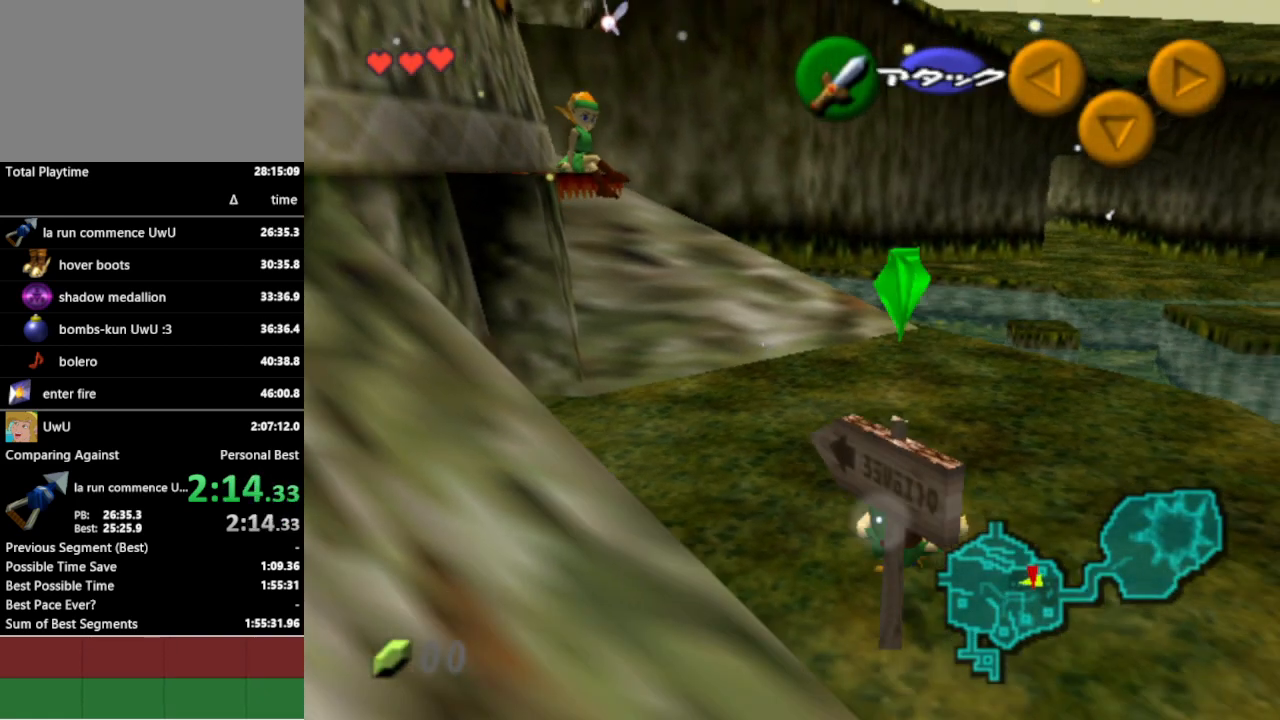
{"buttons": [], "left_stick": "down-left", "right_stick": "center", "events": [[300, "left_stick", "down-left"]]}
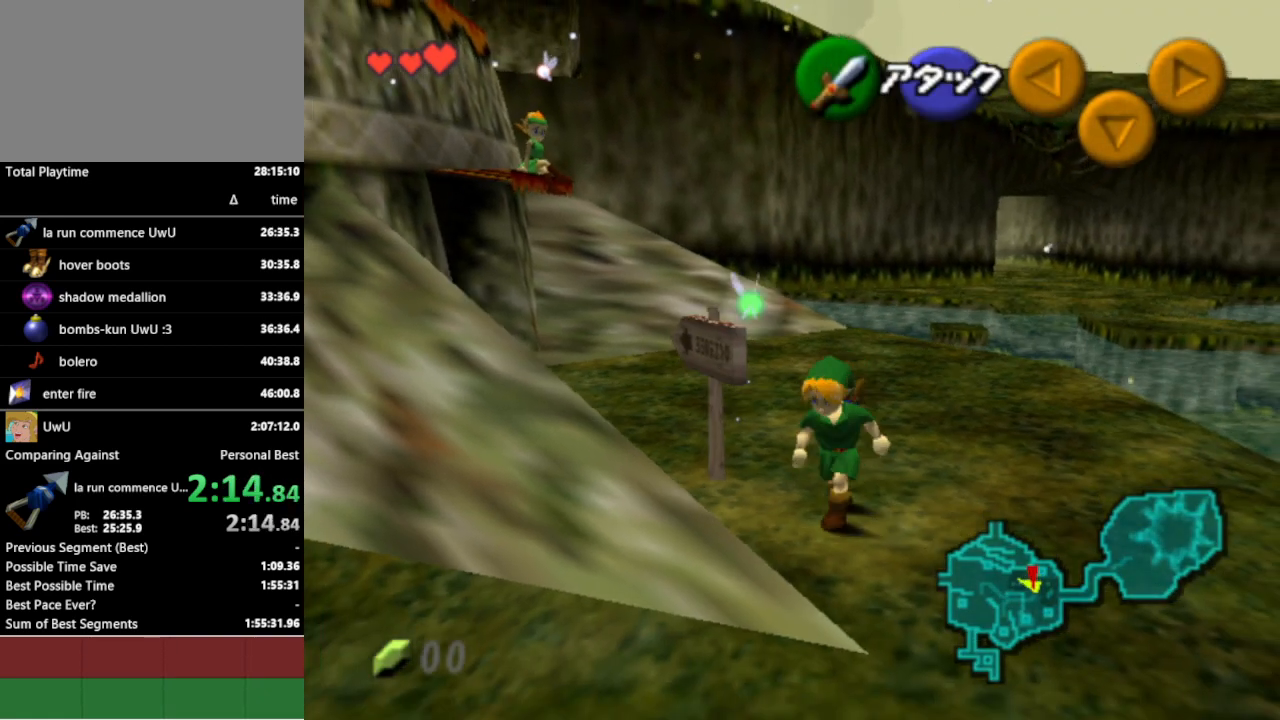
{"buttons": [], "left_stick": "down", "right_stick": "center", "events": [[233, "left_stick", "down"]]}
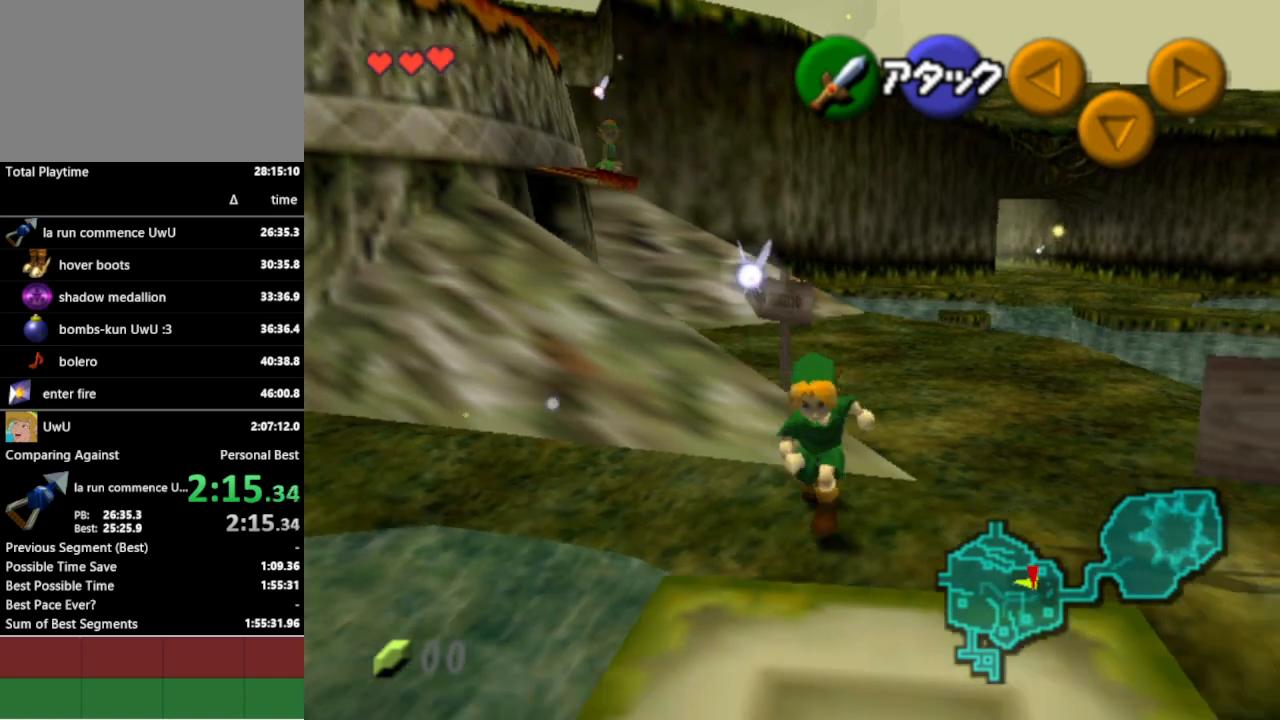
{"buttons": [], "left_stick": "down-left", "right_stick": "center", "events": [[267, "A", "down"], [400, "A", "up"], [500, "left_stick", "down-left"]]}
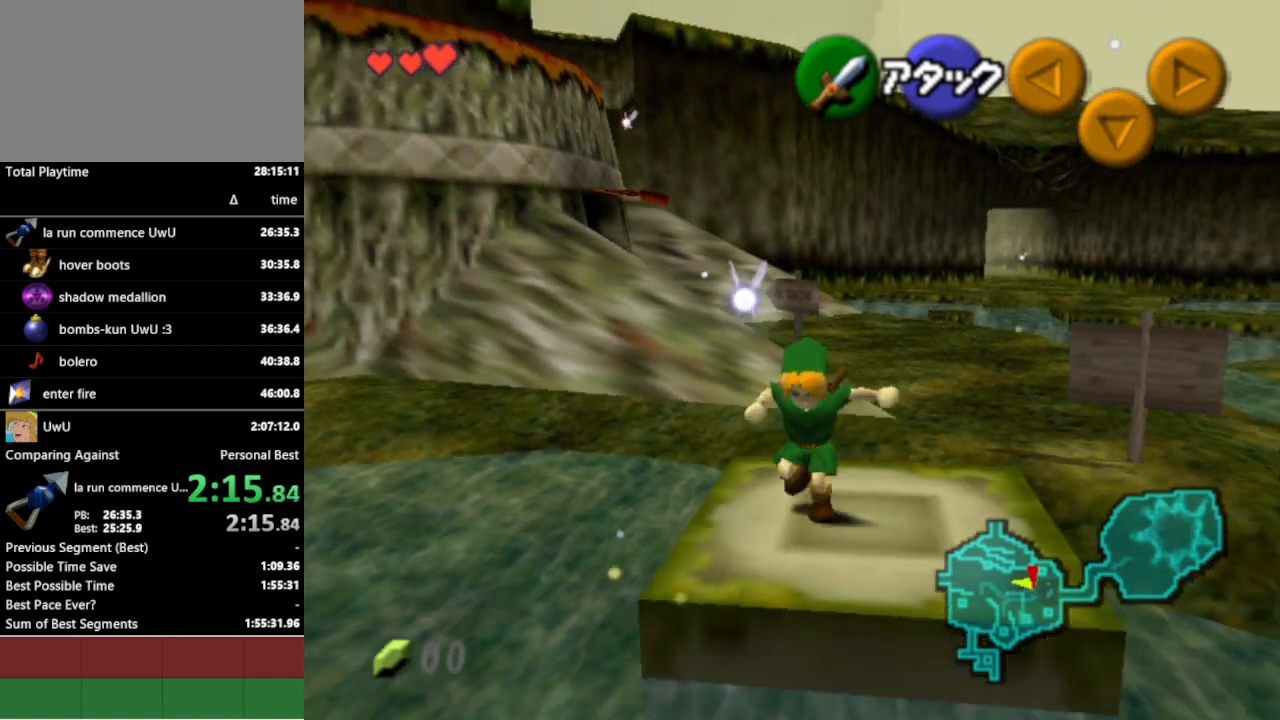
{"buttons": [], "left_stick": "up", "right_stick": "center", "events": [[233, "L1", "down"], [367, "left_stick", "up-left"], [433, "L1", "up"], [433, "left_stick", "up"]]}
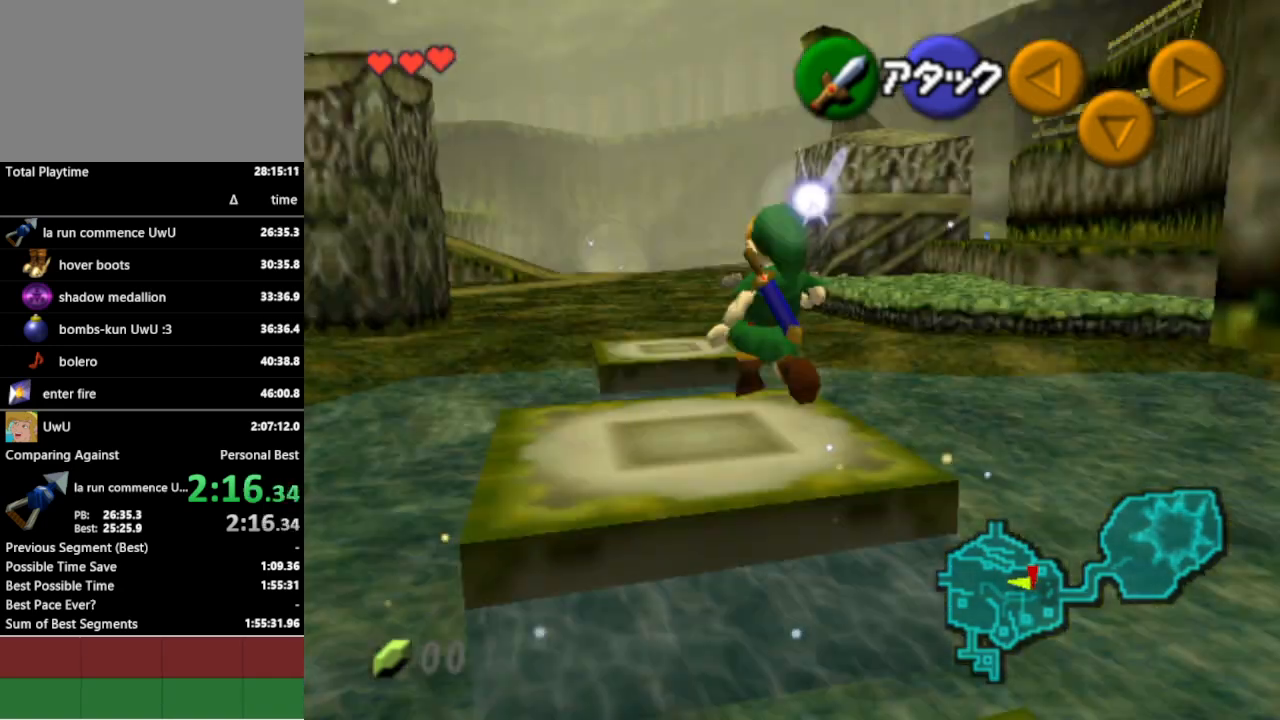
{"buttons": [], "left_stick": "up-right", "right_stick": "center", "events": [[467, "left_stick", "up-right"]]}
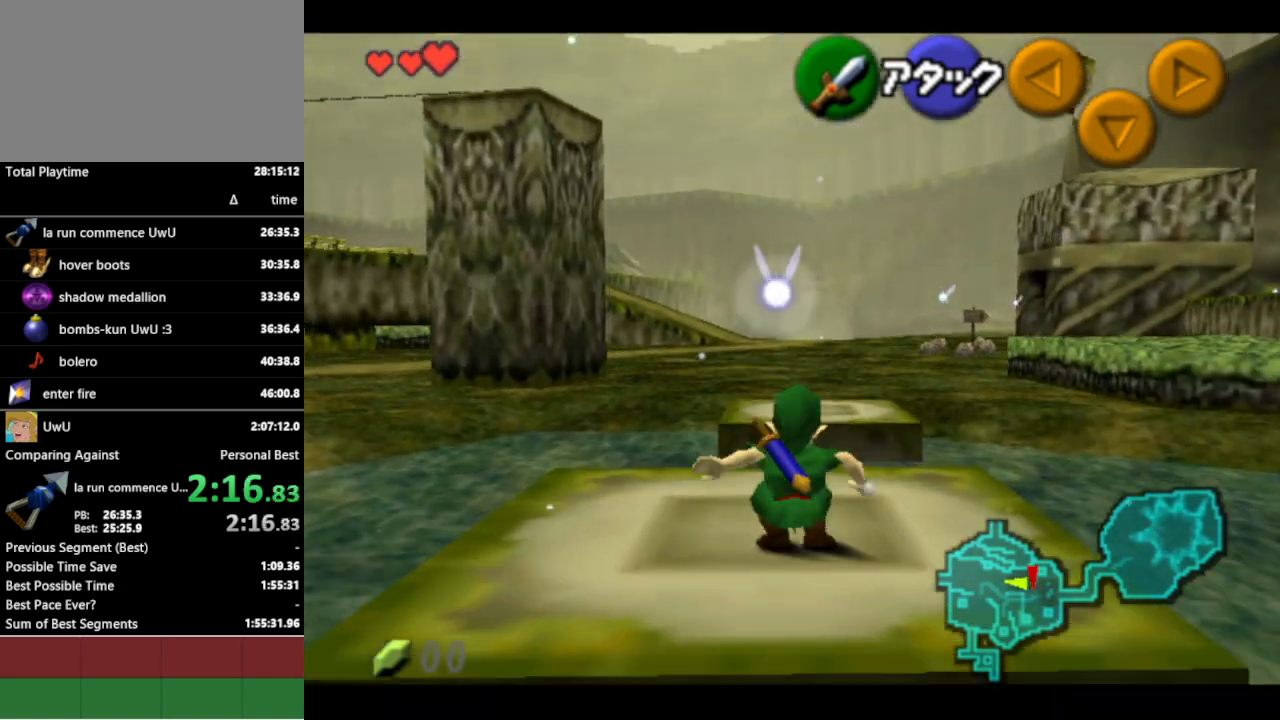
{"buttons": ["START"], "left_stick": "up", "right_stick": "center", "events": [[100, "left_stick", "up"], [300, "A", "down"], [367, "A", "up"], [500, "START", "down"]]}
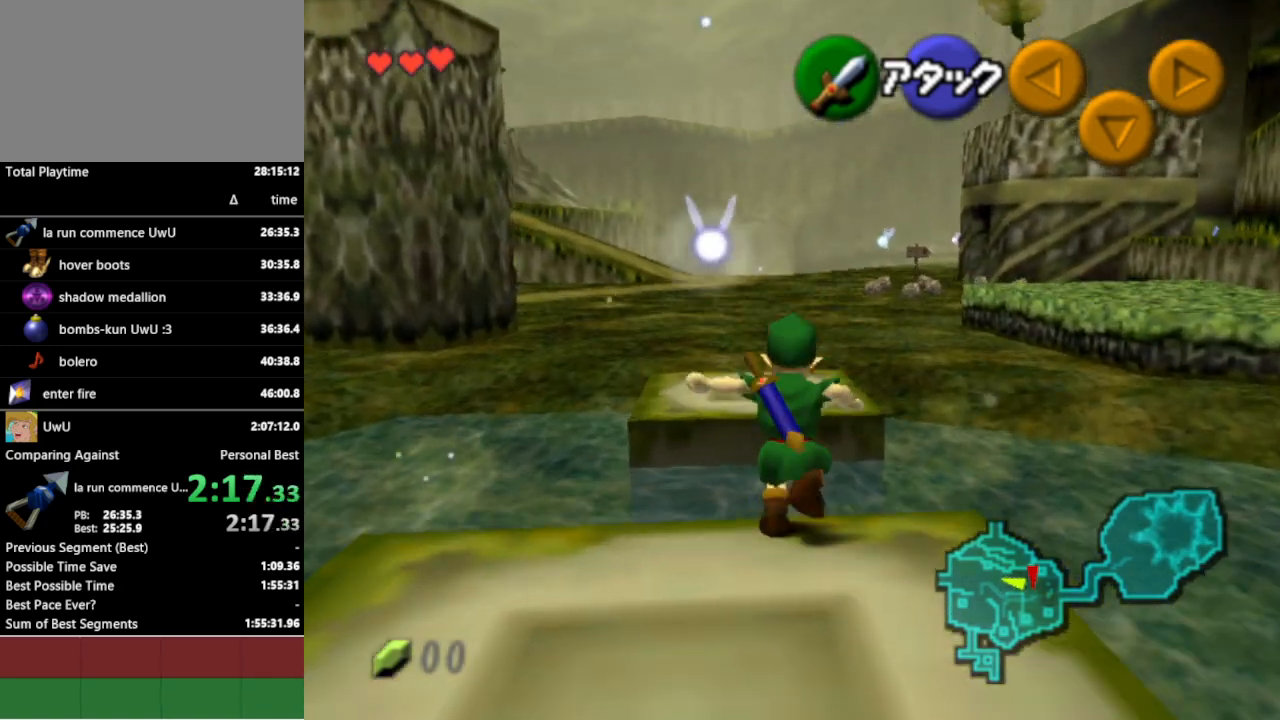
{"buttons": [], "left_stick": "up", "right_stick": "center", "events": [[100, "START", "up"]]}
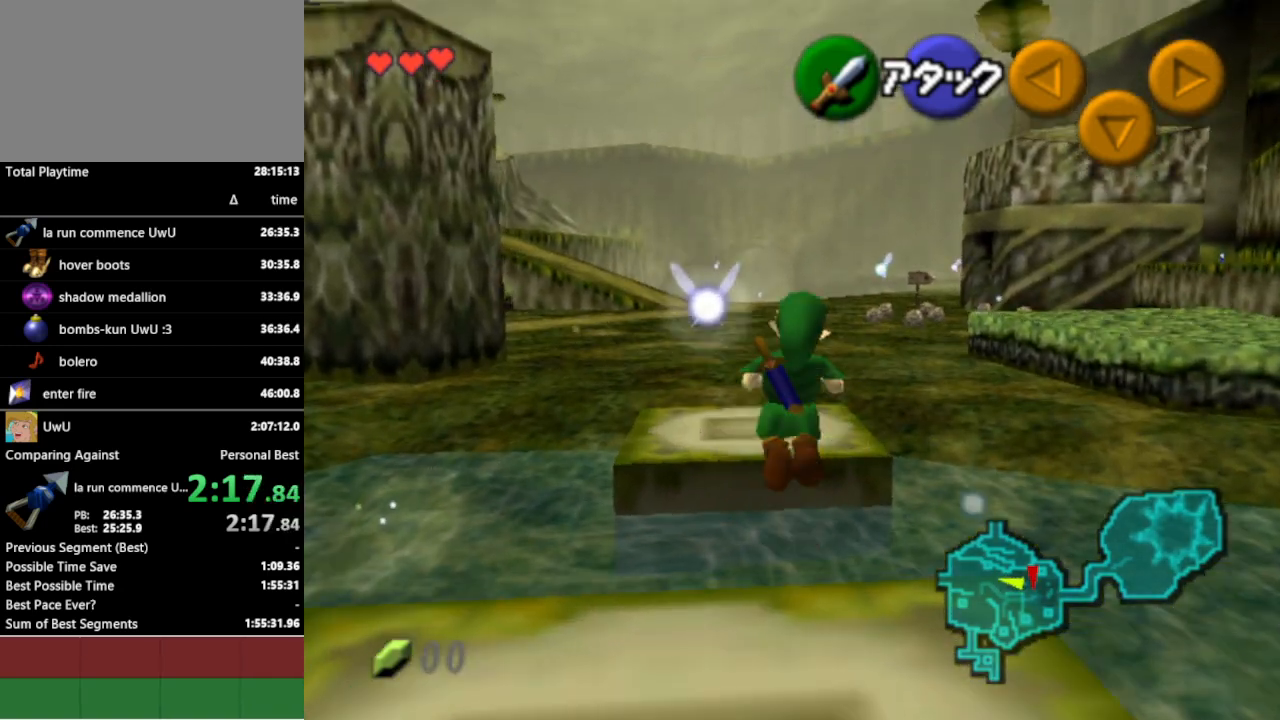
{"buttons": [], "left_stick": "center", "right_stick": "center", "events": [[400, "left_stick", "center"]]}
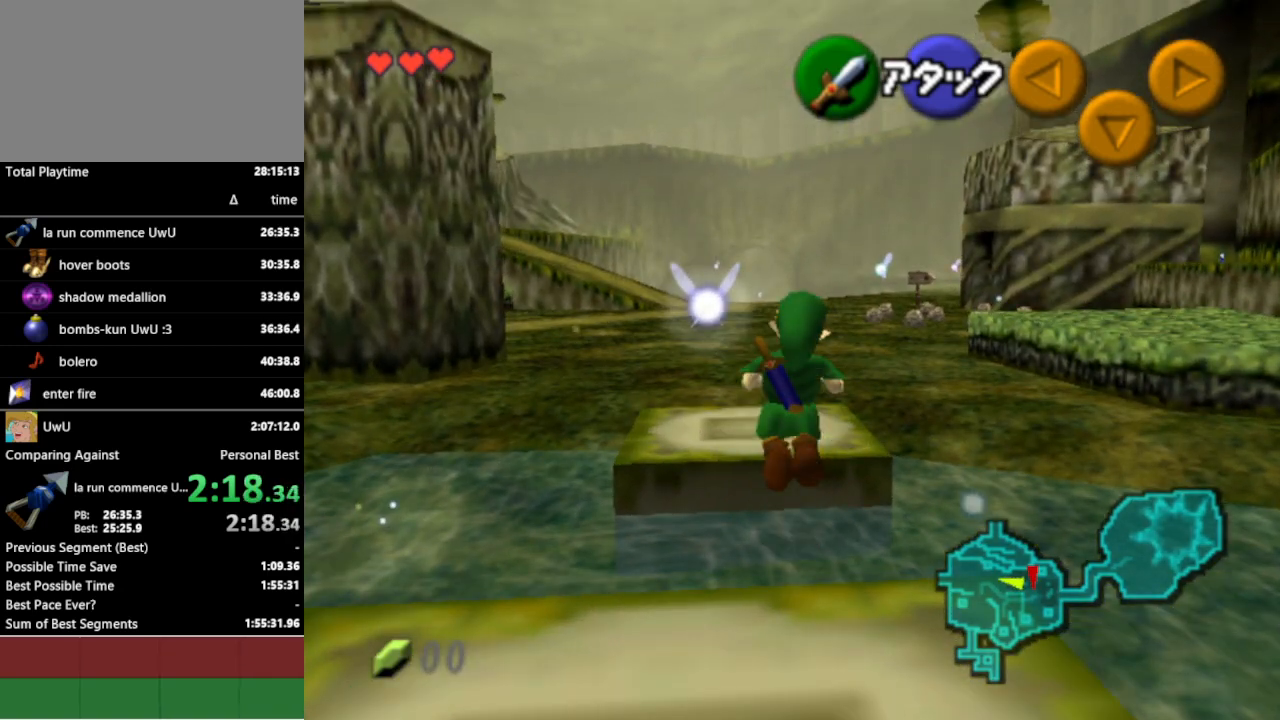
{"buttons": [], "left_stick": "center", "right_stick": "center", "events": []}
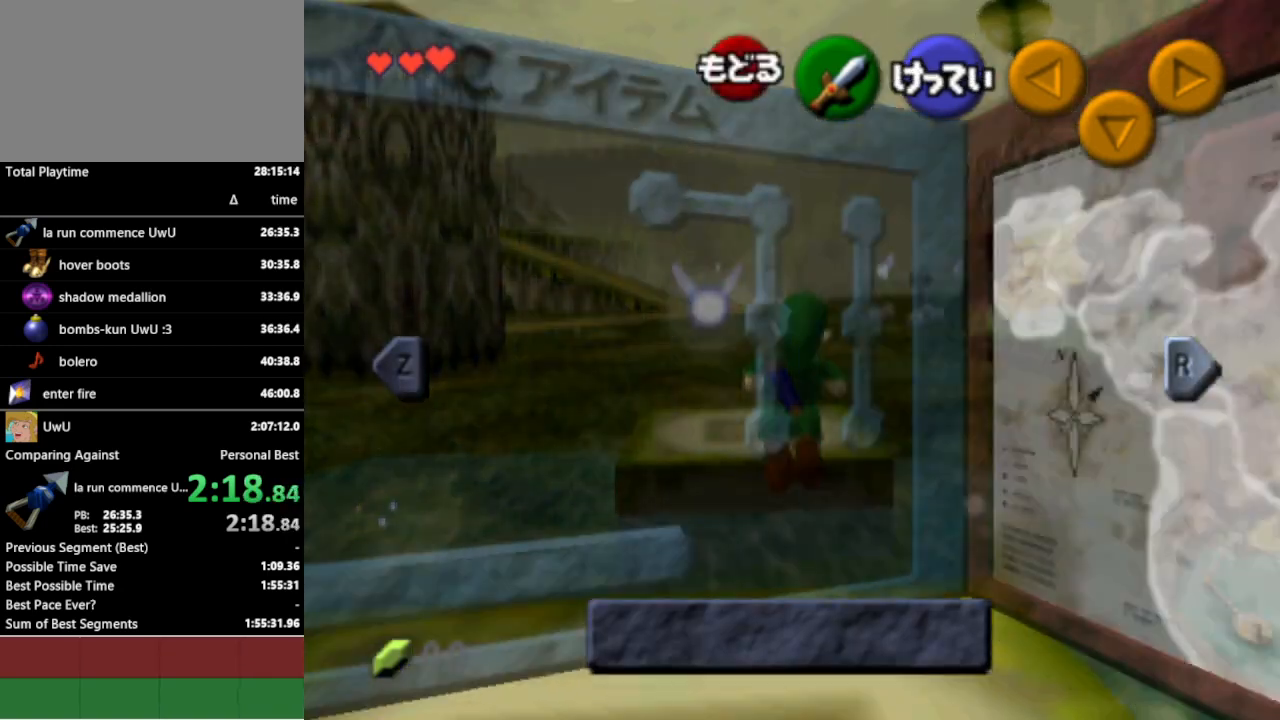
{"buttons": [], "left_stick": "center", "right_stick": "center", "events": [[133, "L1", "down"], [233, "L1", "up"]]}
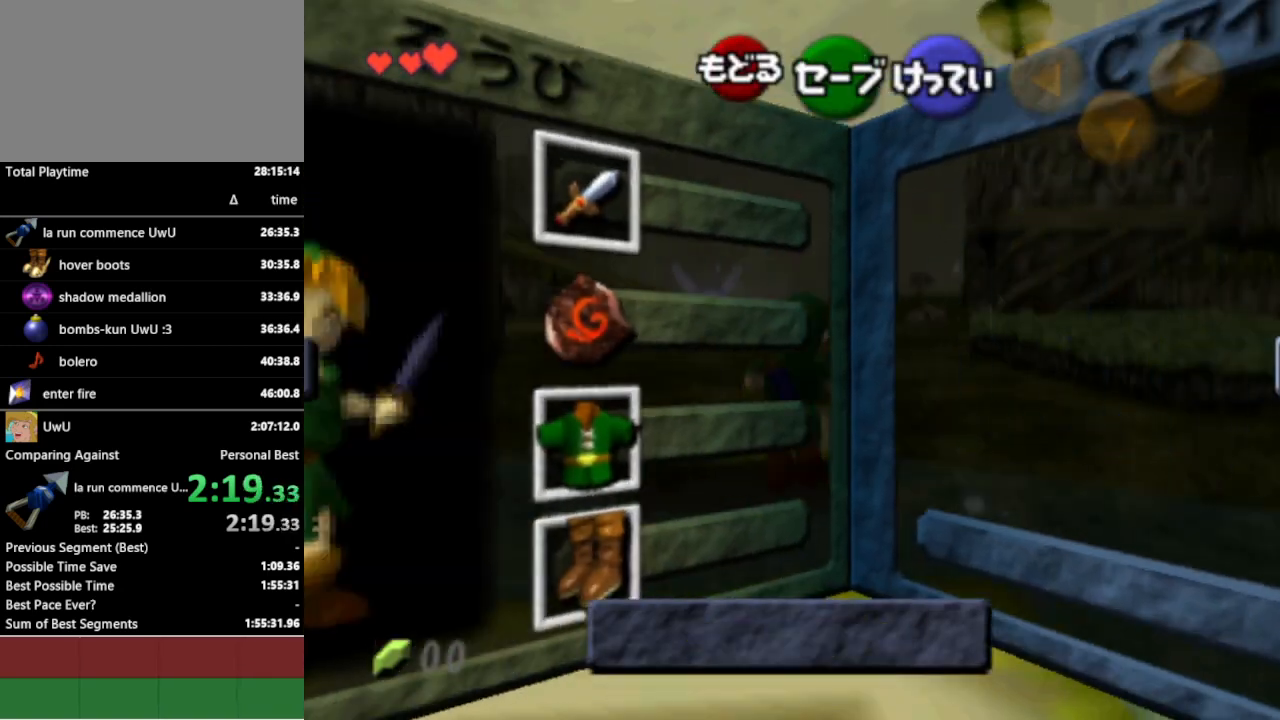
{"buttons": [], "left_stick": "center", "right_stick": "center", "events": [[200, "left_stick", "left"], [300, "A", "down"], [333, "left_stick", "center"], [367, "A", "up"]]}
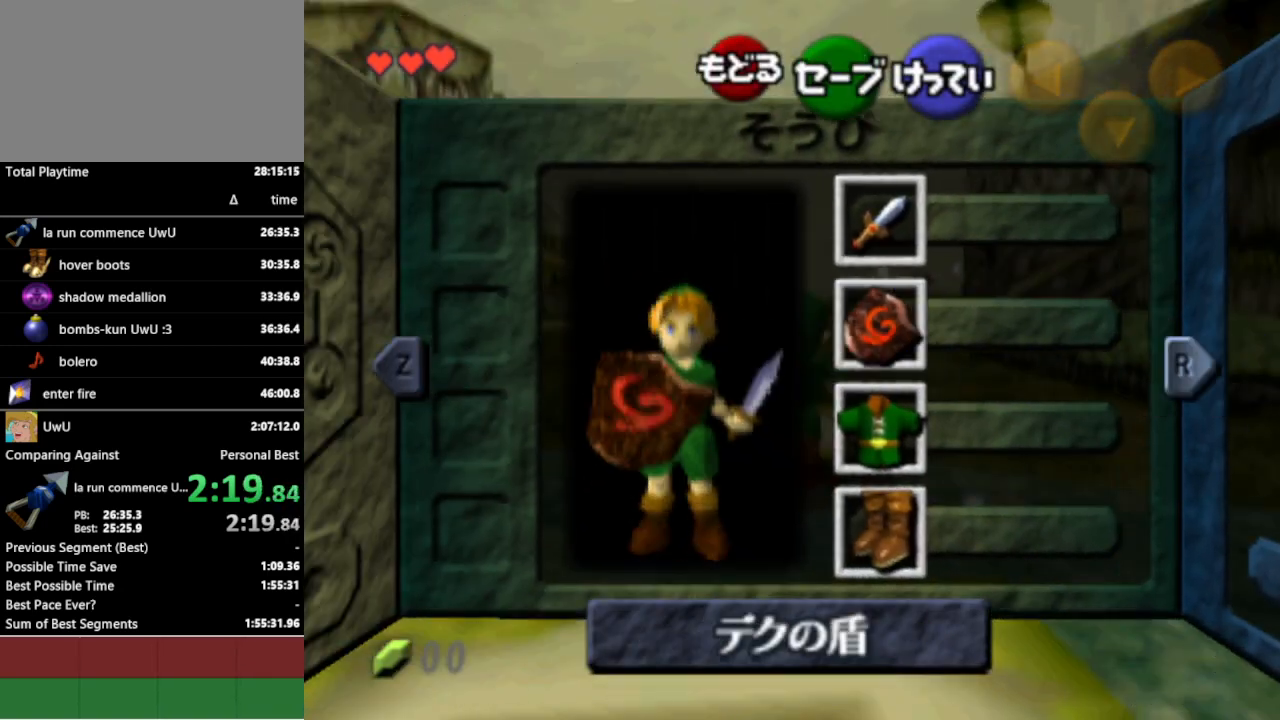
{"buttons": [], "left_stick": "up-right", "right_stick": "center", "events": [[233, "START", "down"], [367, "START", "up"], [467, "left_stick", "up-right"]]}
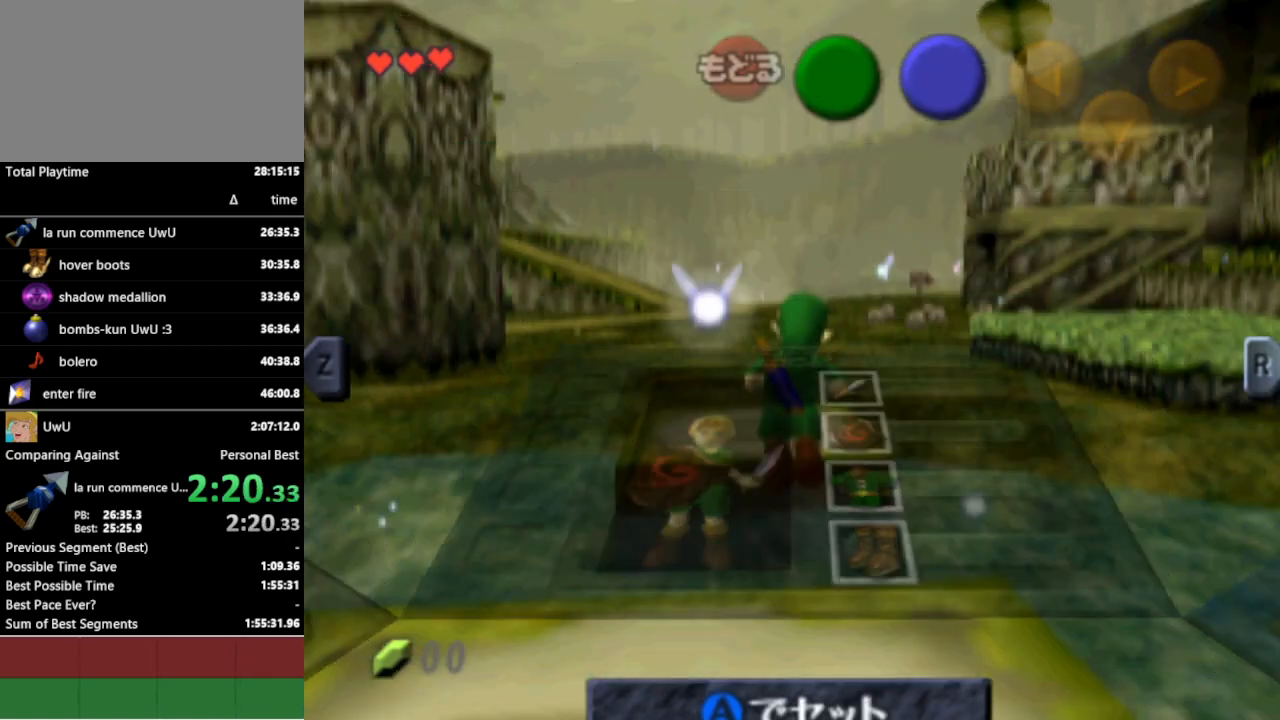
{"buttons": [], "left_stick": "up-right", "right_stick": "center", "events": []}
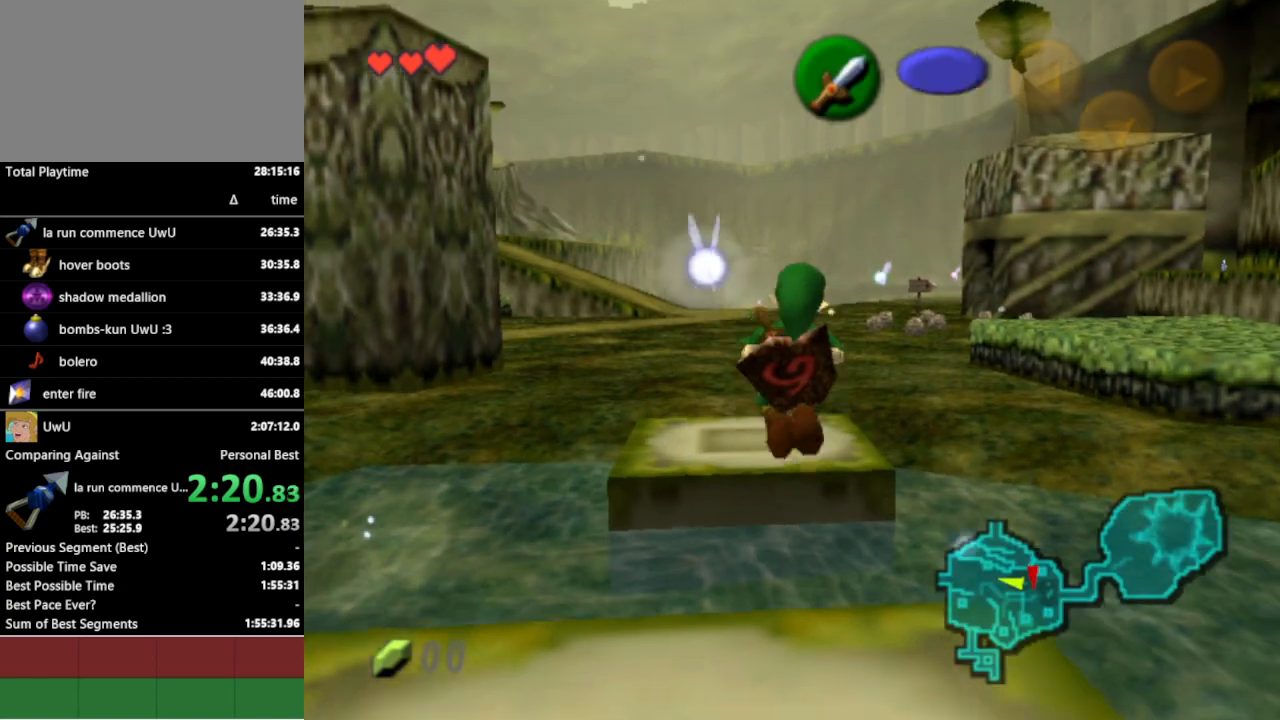
{"buttons": [], "left_stick": "down", "right_stick": "center", "events": [[300, "left_stick", "center"], [467, "left_stick", "down"]]}
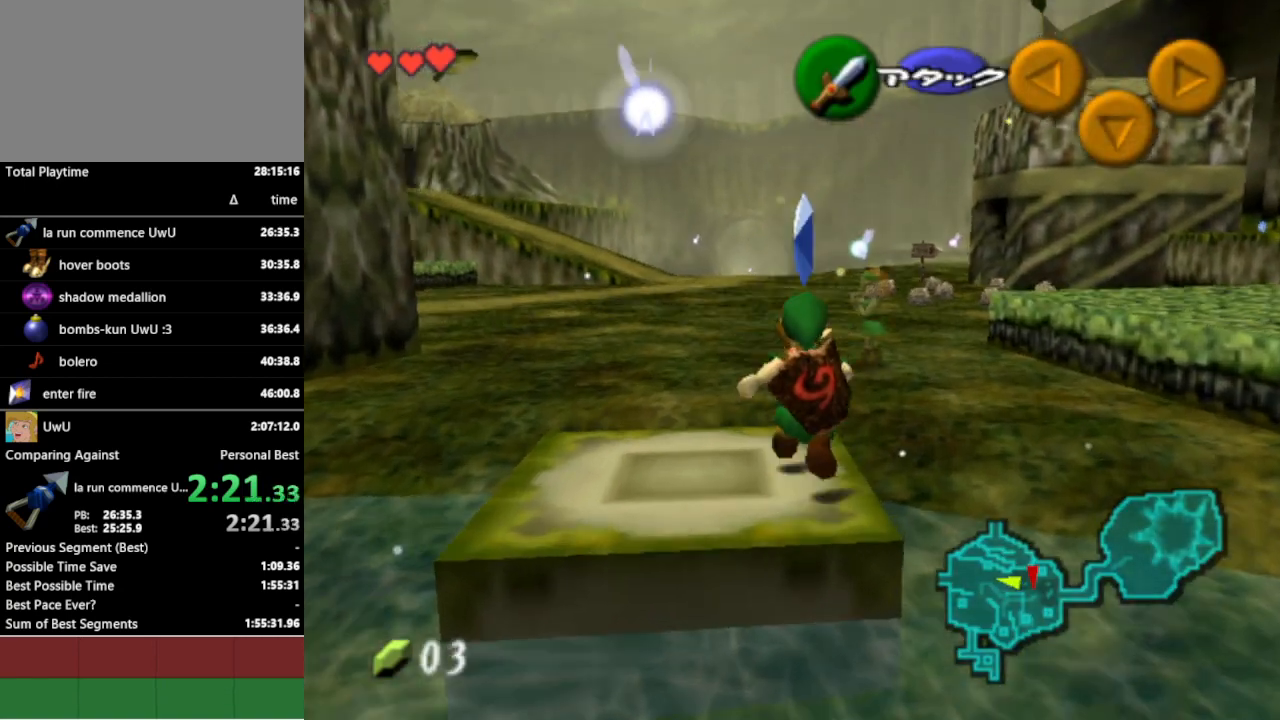
{"buttons": ["L1"], "left_stick": "down", "right_stick": "center", "events": [[67, "L1", "down"]]}
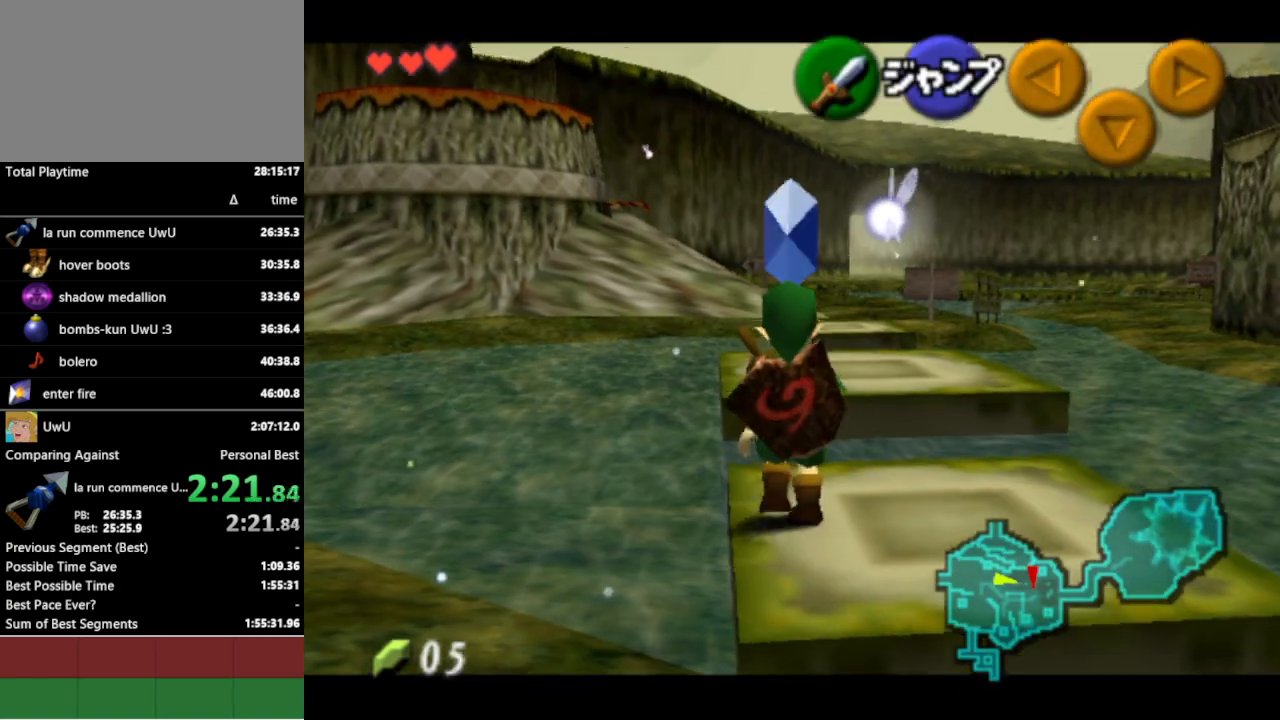
{"buttons": ["L1"], "left_stick": "down", "right_stick": "center", "events": []}
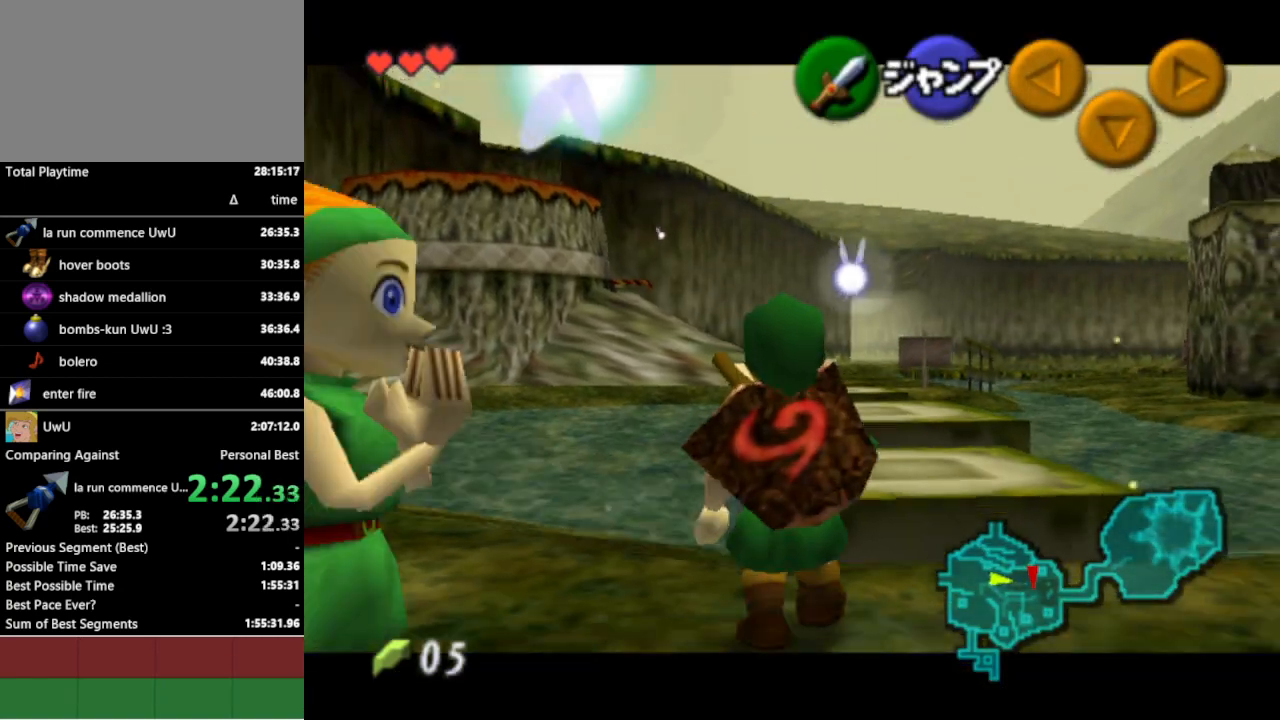
{"buttons": ["L1"], "left_stick": "down", "right_stick": "center", "events": []}
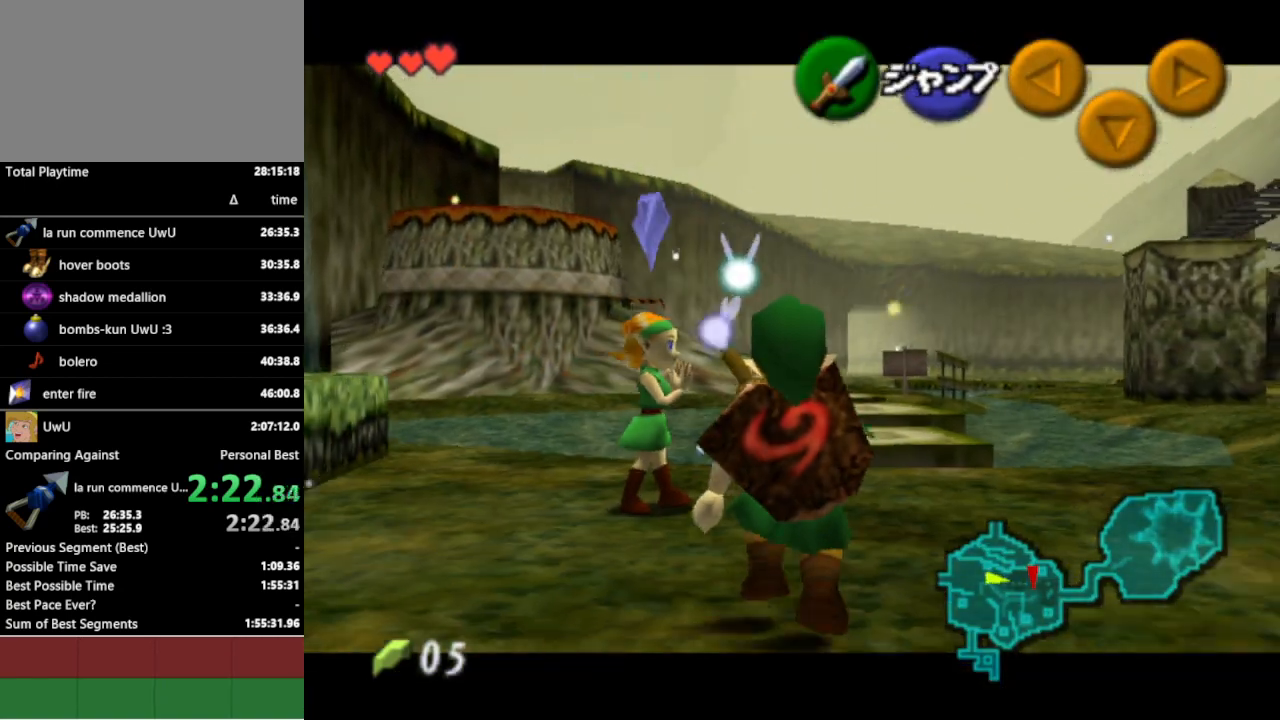
{"buttons": ["L1"], "left_stick": "down", "right_stick": "center", "events": []}
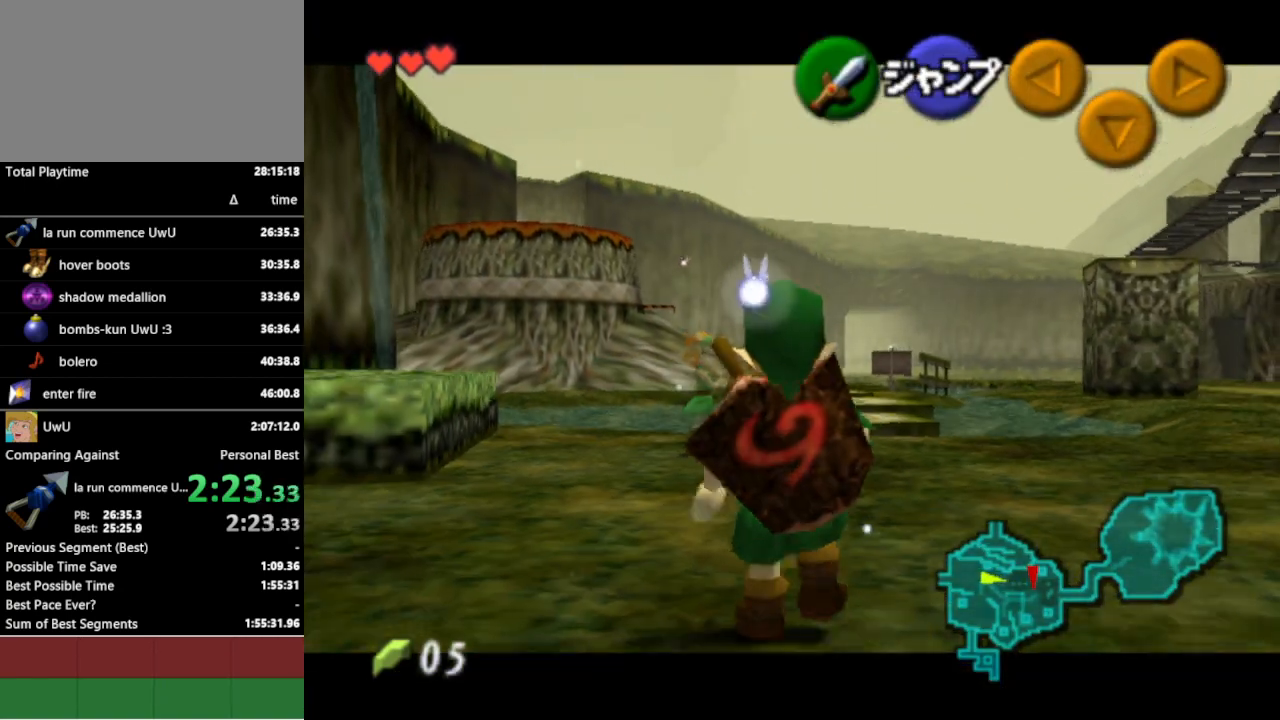
{"buttons": ["L1"], "left_stick": "down", "right_stick": "center", "events": []}
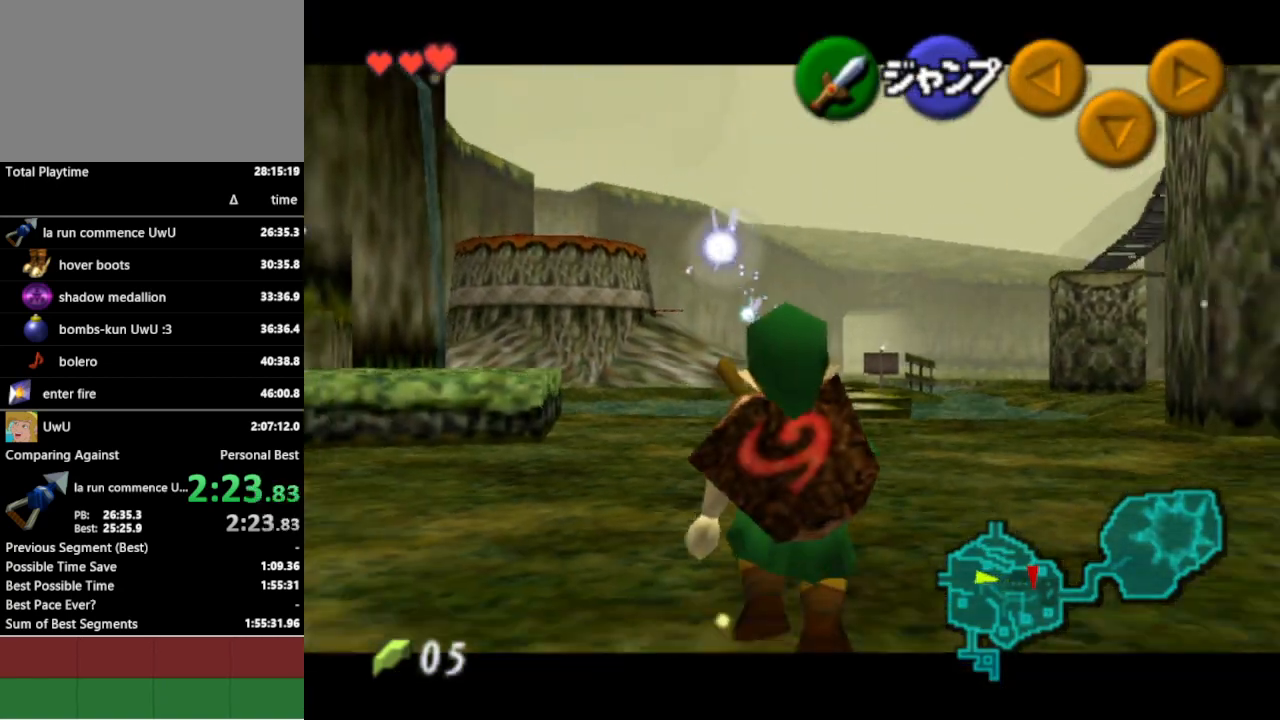
{"buttons": ["L1"], "left_stick": "down", "right_stick": "center", "events": []}
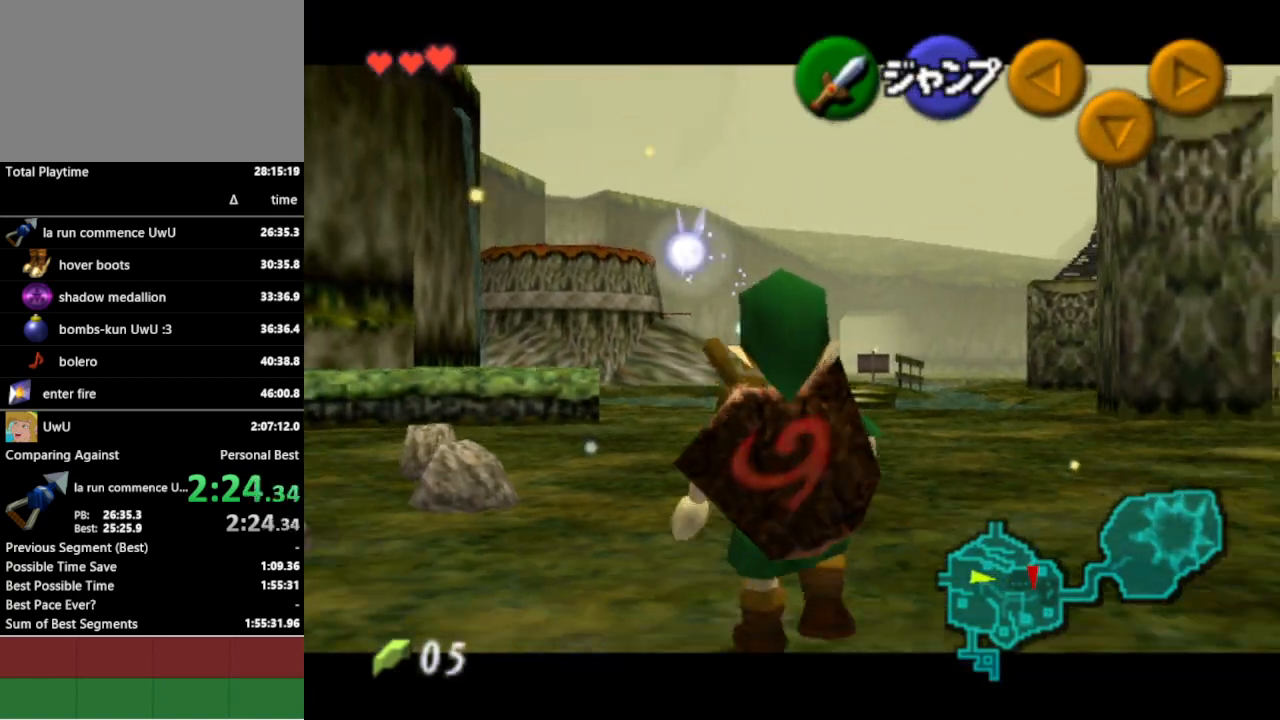
{"buttons": ["L1", "R1"], "left_stick": "down", "right_stick": "center", "events": [[500, "R1", "down"]]}